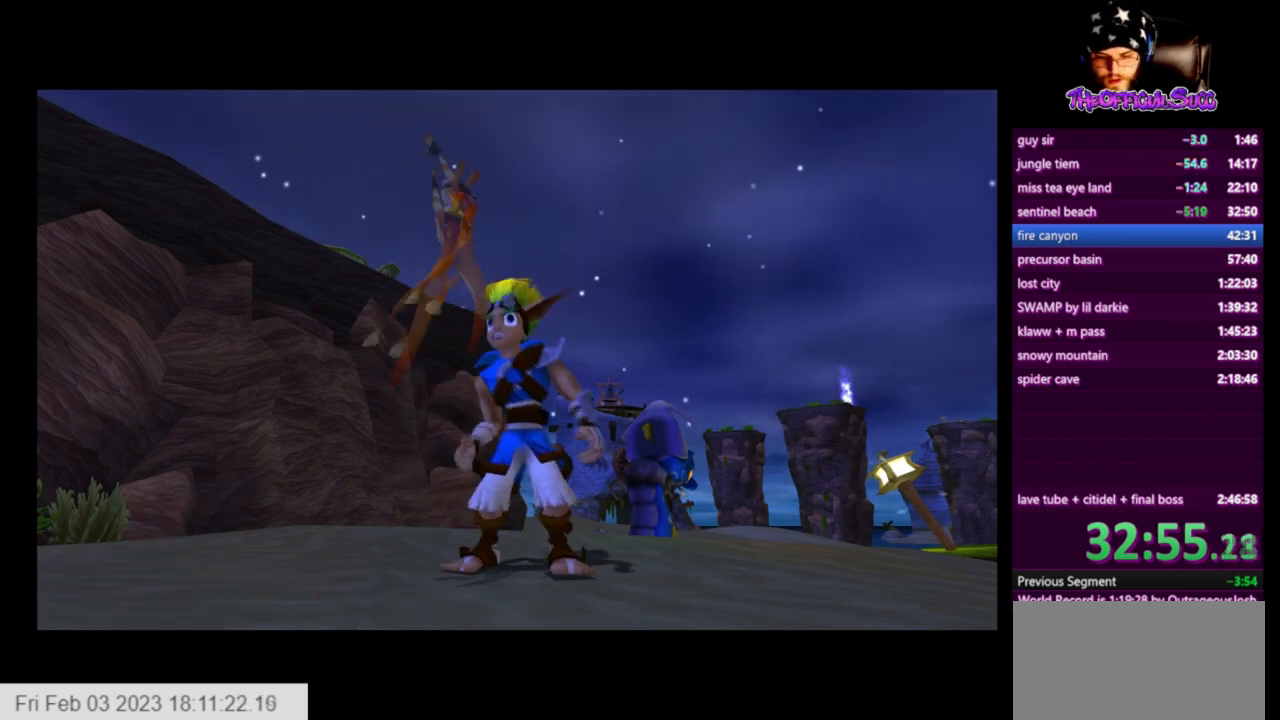
Gameplay with a controller (PlayStation layout); each line is a JSON object with the inputs held at the frame after it. "events" lists button and stick changes between this image and that frame as [ms after this image, input, new state], when the widget could be followed in between.
{"buttons": [], "left_stick": "up", "right_stick": "center", "events": [[459, "left_stick", "up"]]}
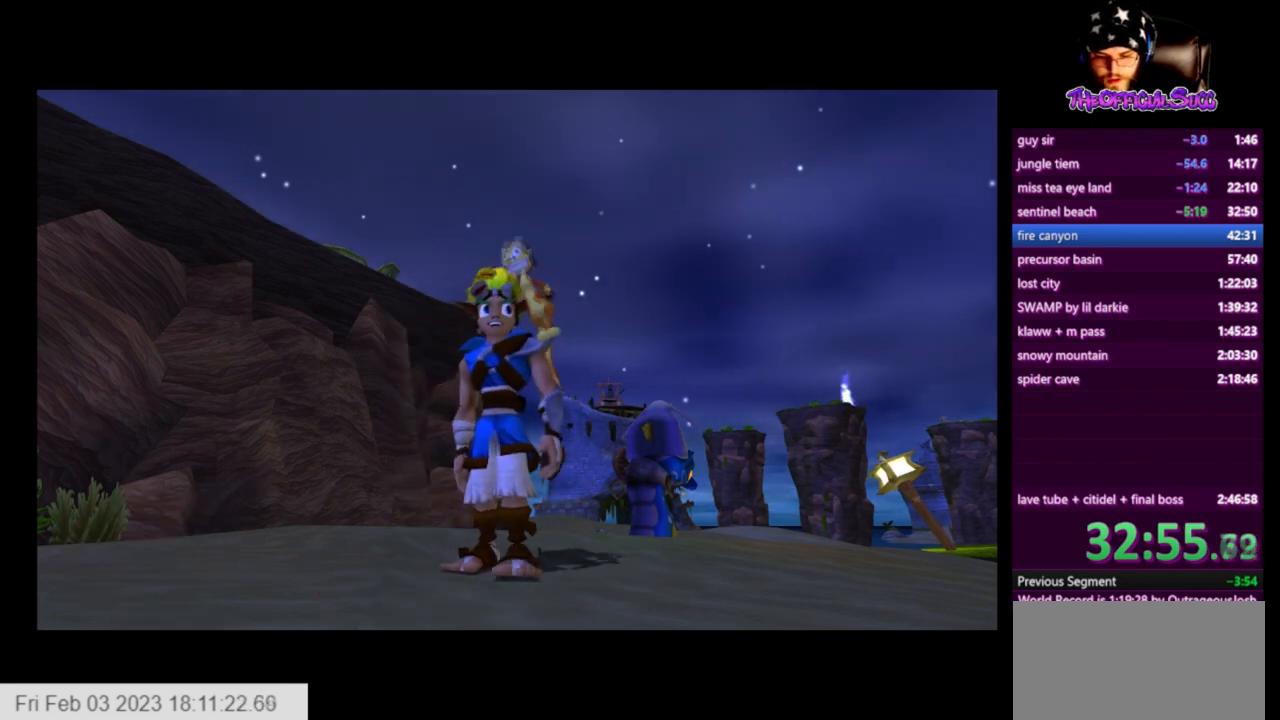
{"buttons": [], "left_stick": "up", "right_stick": "center", "events": [[41, "left_stick", "center"], [208, "left_stick", "up"], [333, "left_stick", "center"], [458, "left_stick", "up"]]}
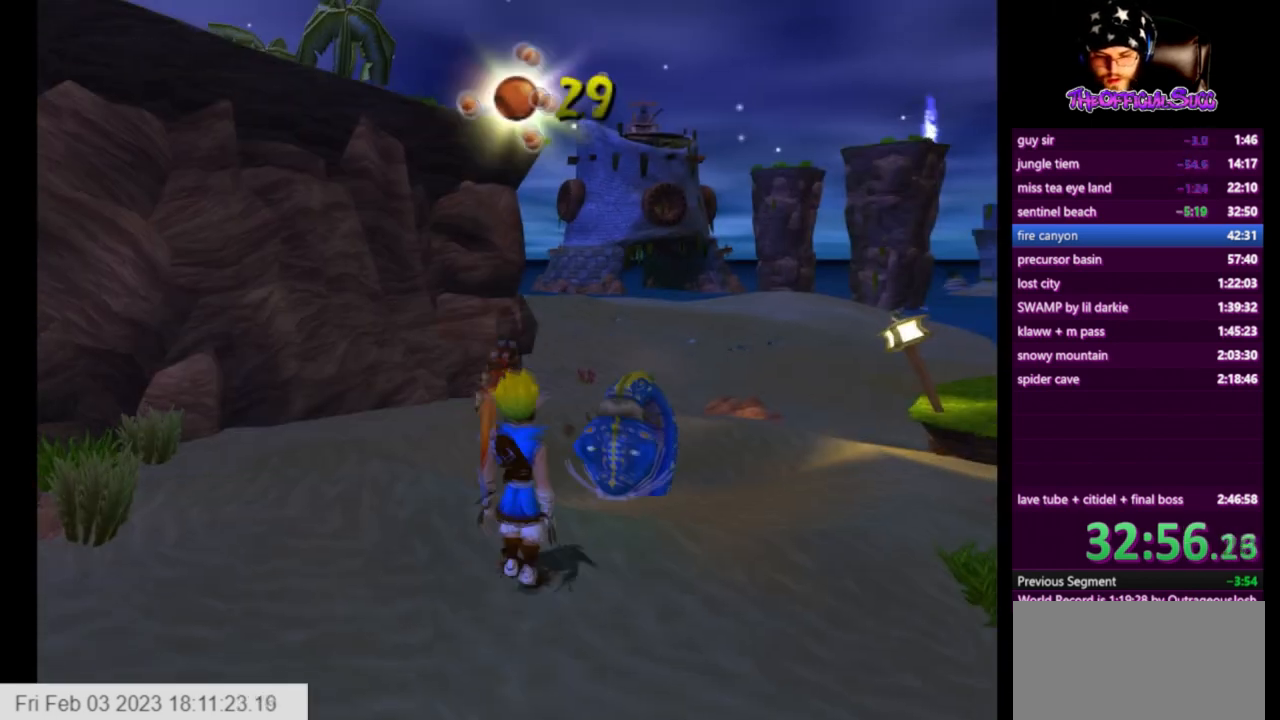
{"buttons": [], "left_stick": "up", "right_stick": "center", "events": [[125, "L1", "down"], [167, "CROSS", "down"], [250, "L1", "up"], [376, "CROSS", "up"]]}
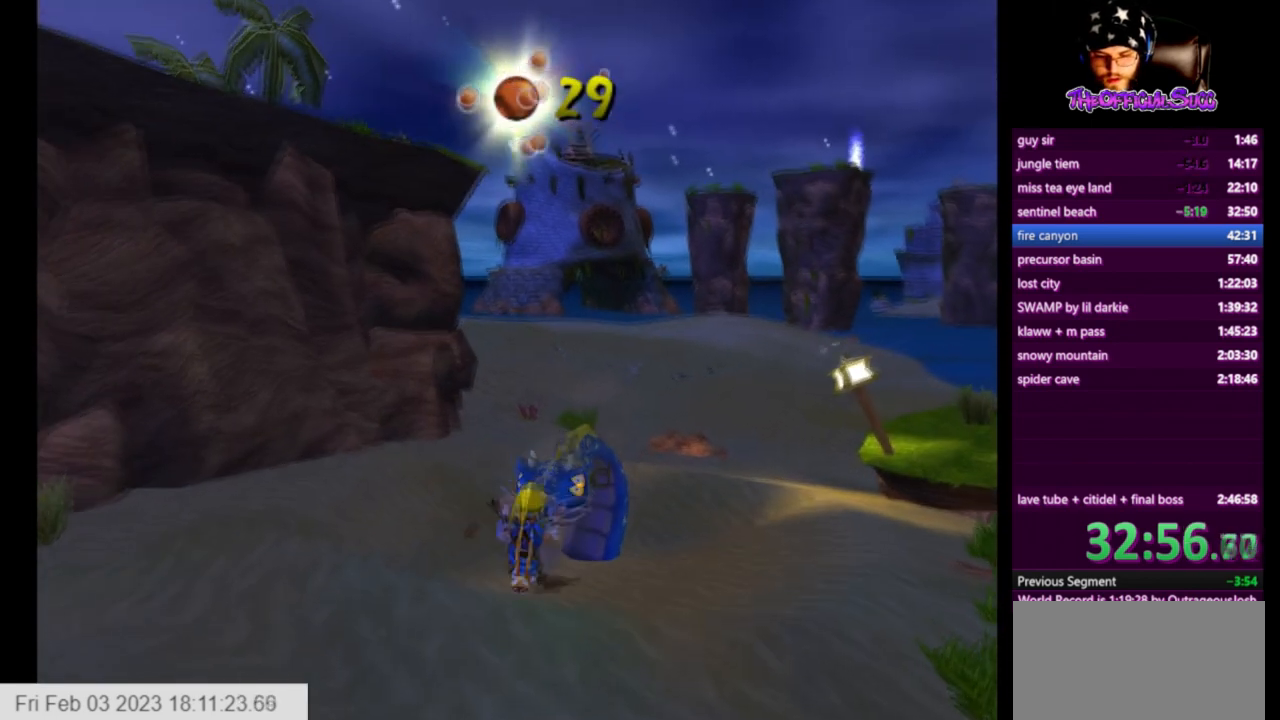
{"buttons": [], "left_stick": "center", "right_stick": "center", "events": [[459, "left_stick", "center"]]}
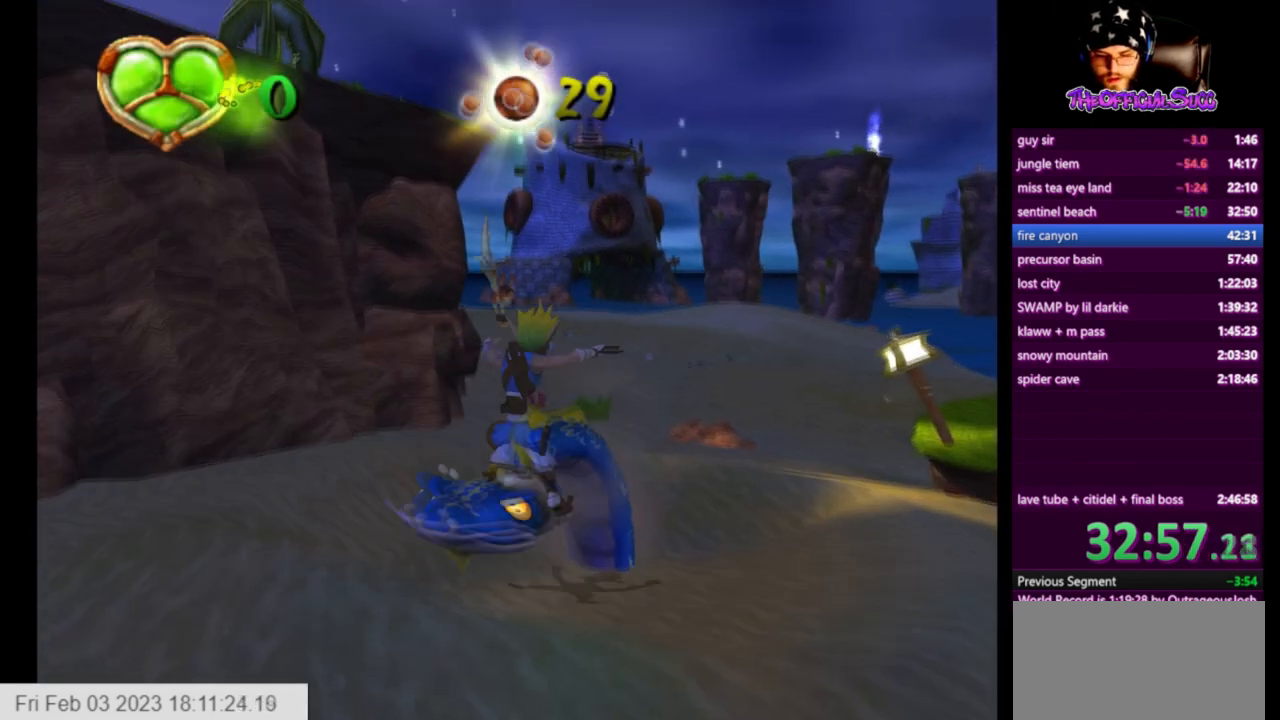
{"buttons": ["SQUARE"], "left_stick": "up", "right_stick": "center", "events": [[42, "left_stick", "up"], [292, "SQUARE", "down"]]}
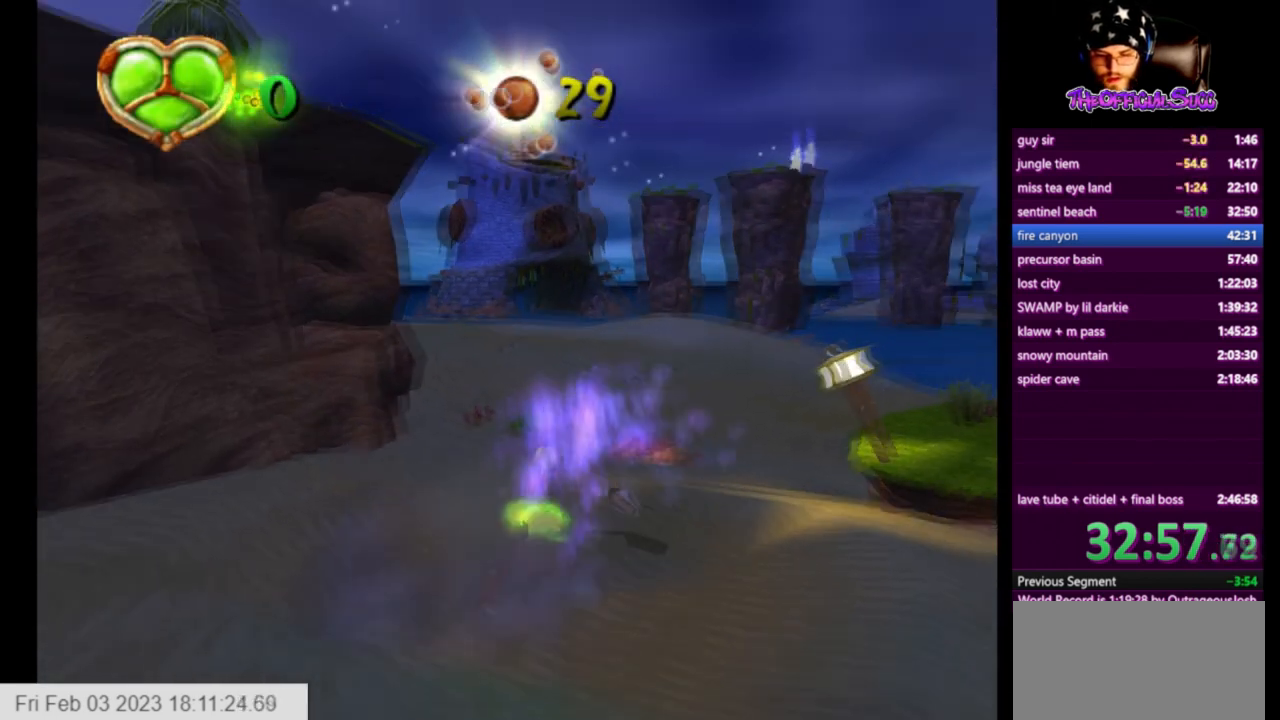
{"buttons": ["CROSS"], "left_stick": "up", "right_stick": "center"}
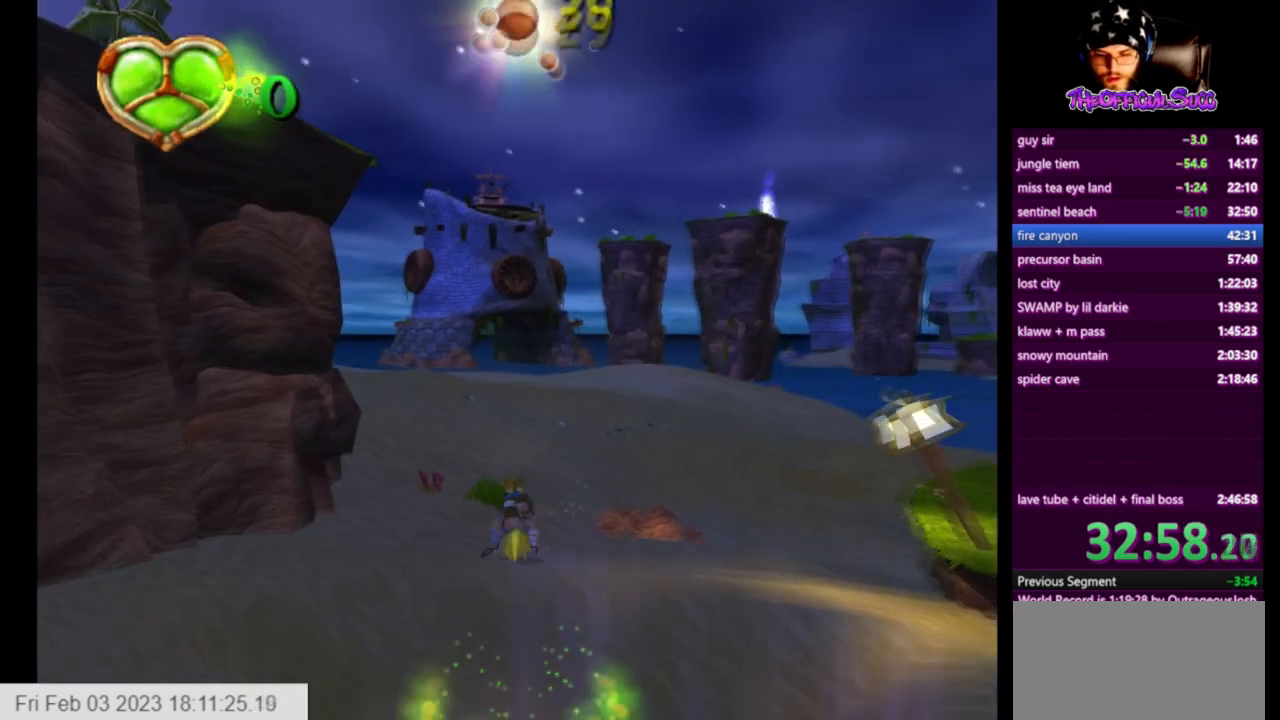
{"buttons": [], "left_stick": "up", "right_stick": "right", "events": [[167, "CROSS", "up"], [334, "right_stick", "right"]]}
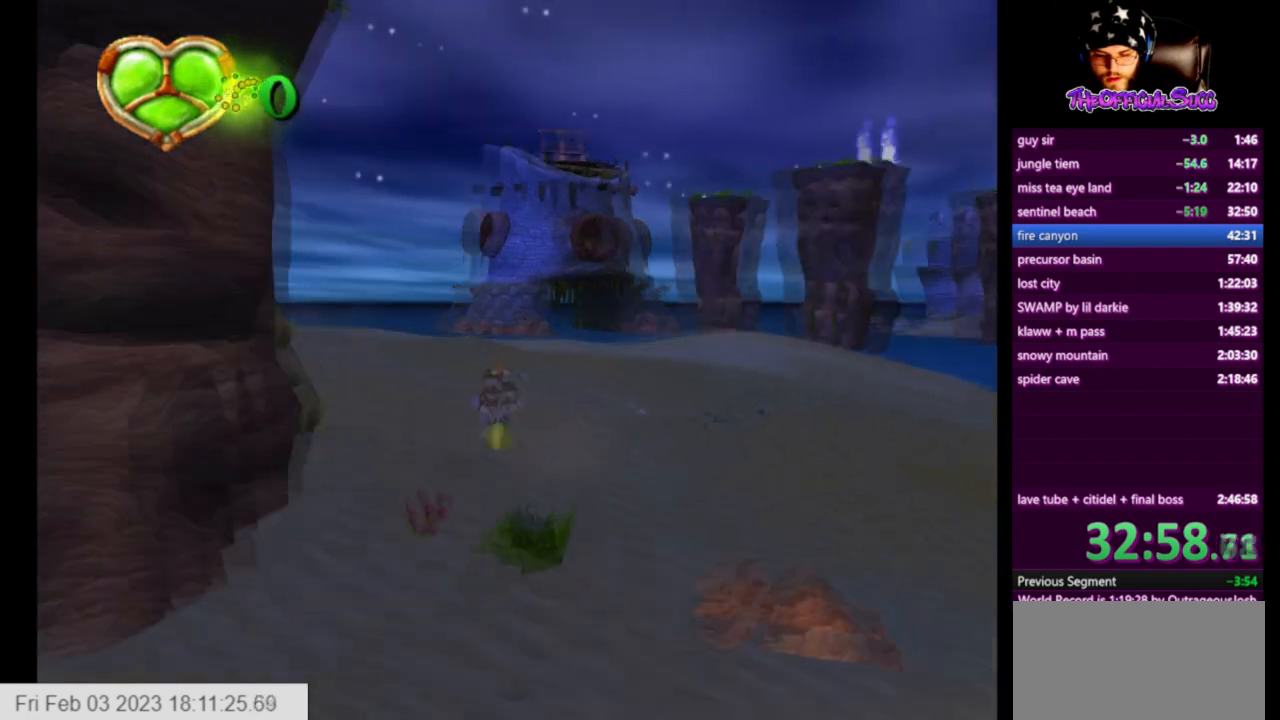
{"buttons": ["CROSS"], "left_stick": "up", "right_stick": "right", "events": [[500, "CROSS", "down"]]}
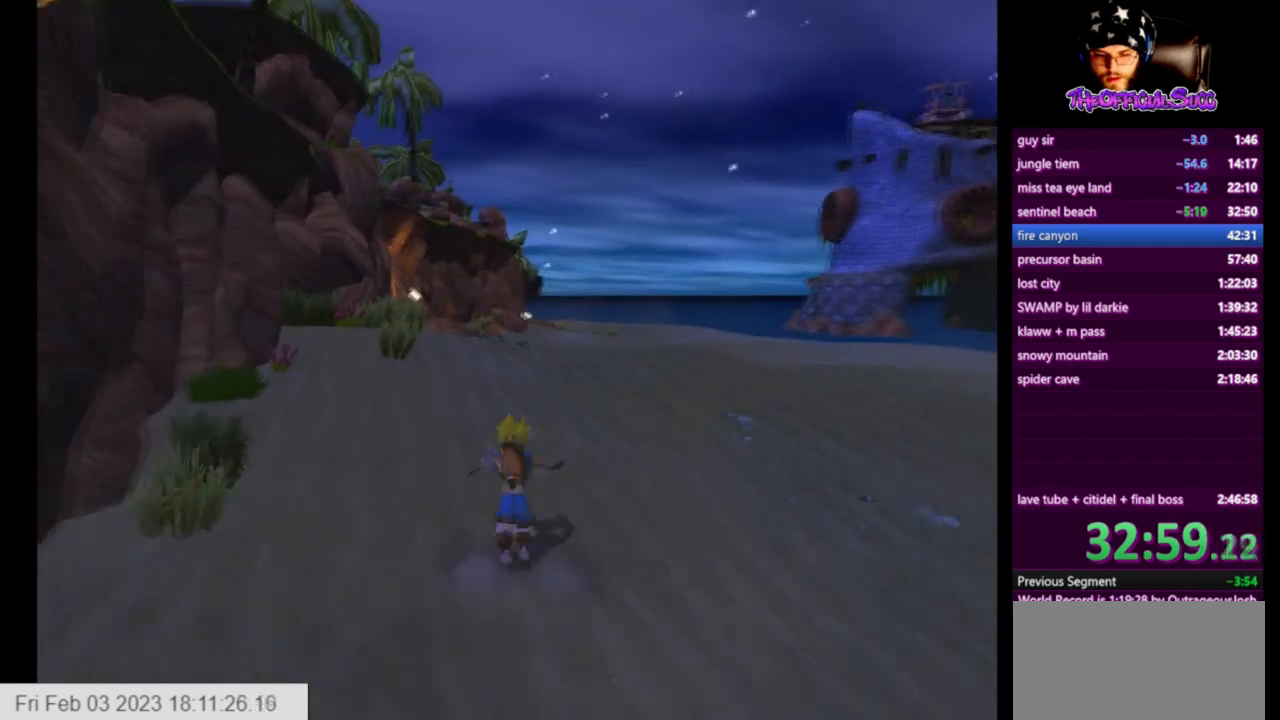
{"buttons": [], "left_stick": "up", "right_stick": "center", "events": [[250, "CROSS", "up"], [501, "right_stick", "center"]]}
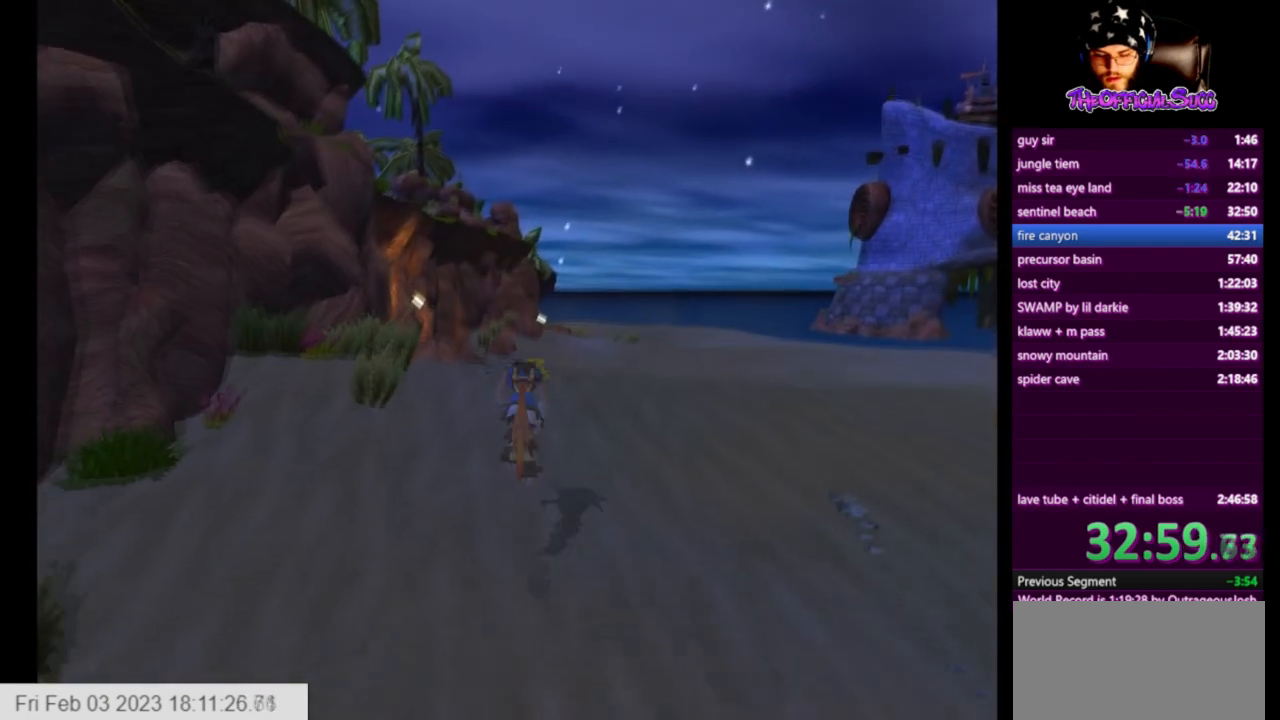
{"buttons": ["L1"], "left_stick": "up", "right_stick": "left", "events": [[83, "right_stick", "left"], [500, "L1", "down"]]}
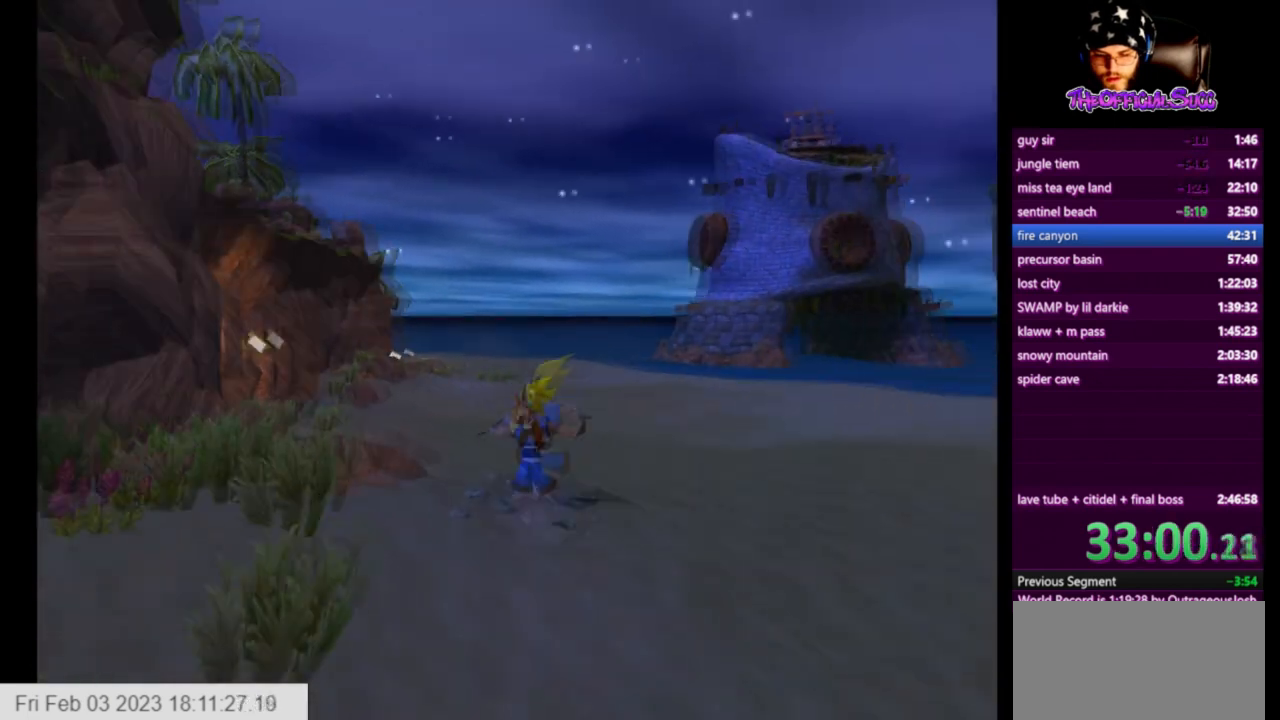
{"buttons": ["CROSS"], "left_stick": "up", "right_stick": "center", "events": [[42, "CROSS", "down"], [42, "right_stick", "center"], [84, "L1", "up"], [376, "left_stick", "center"], [501, "left_stick", "up"]]}
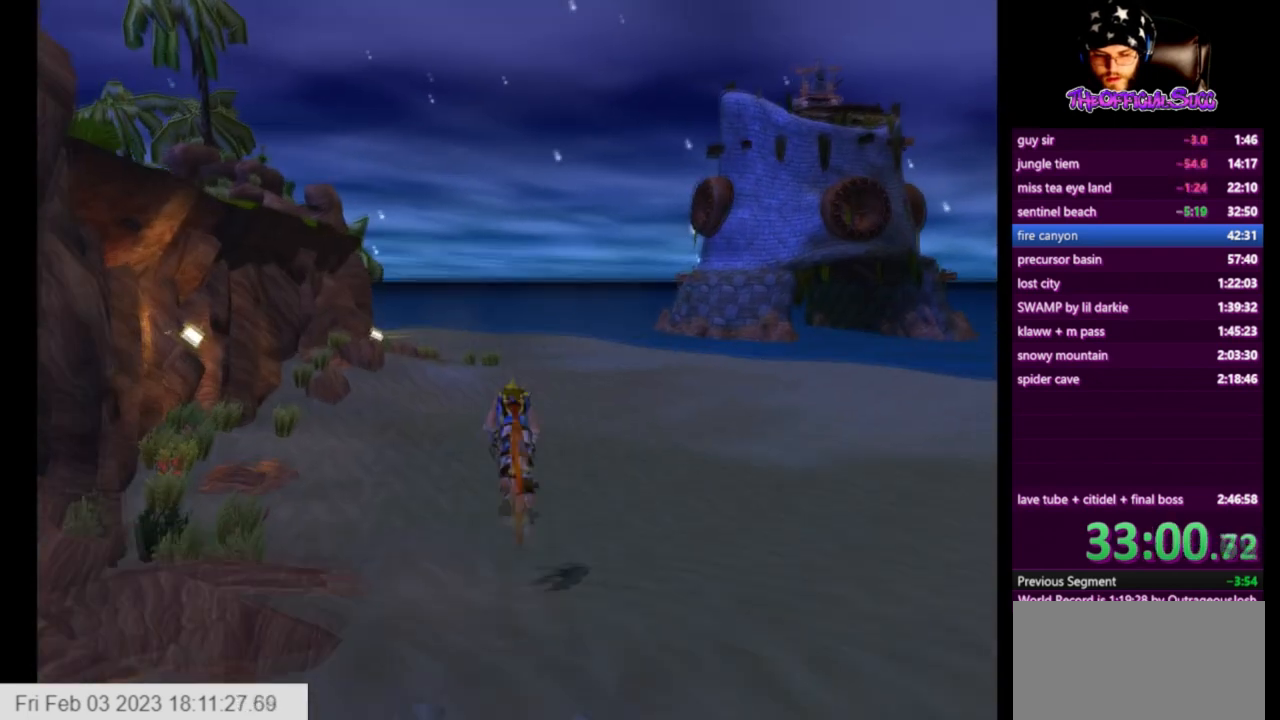
{"buttons": [], "left_stick": "up", "right_stick": "center", "events": [[250, "CROSS", "up"]]}
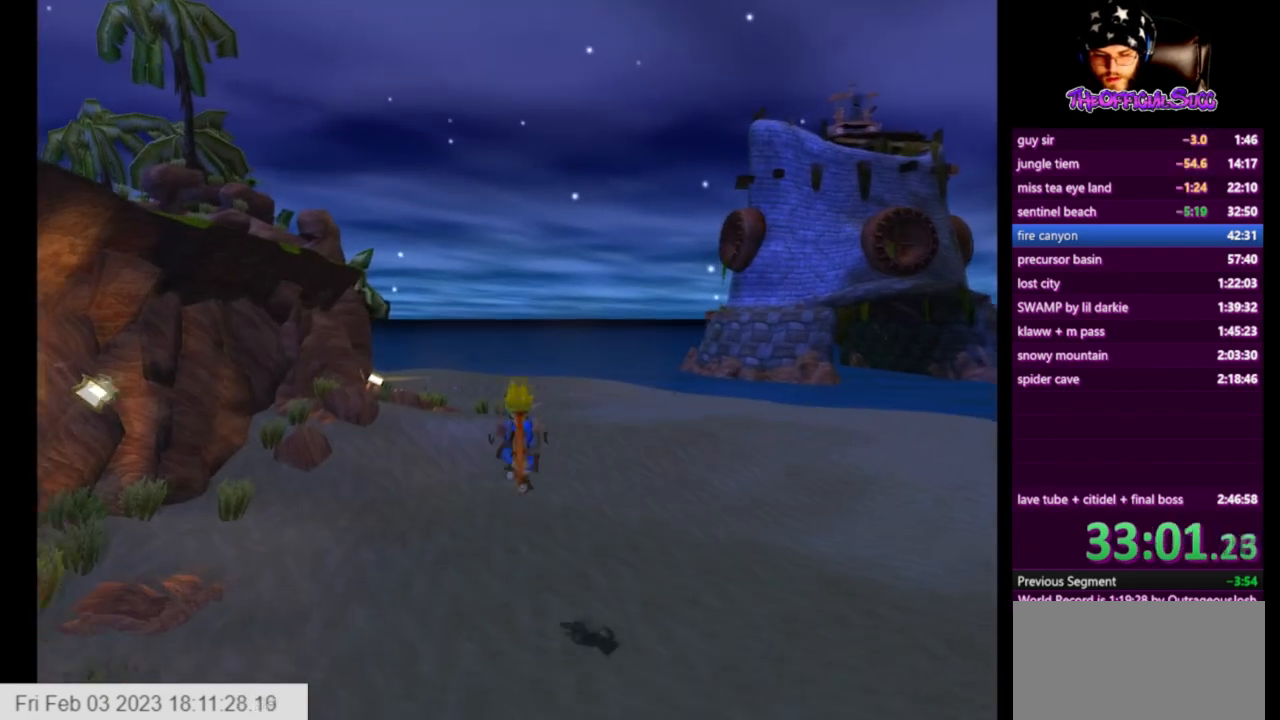
{"buttons": ["CROSS"], "left_stick": "up", "right_stick": "center", "events": [[42, "R1", "down"], [42, "R2", "down"], [209, "R1", "up"], [209, "R2", "up"], [334, "L1", "down"], [417, "CROSS", "down"], [417, "L1", "up"]]}
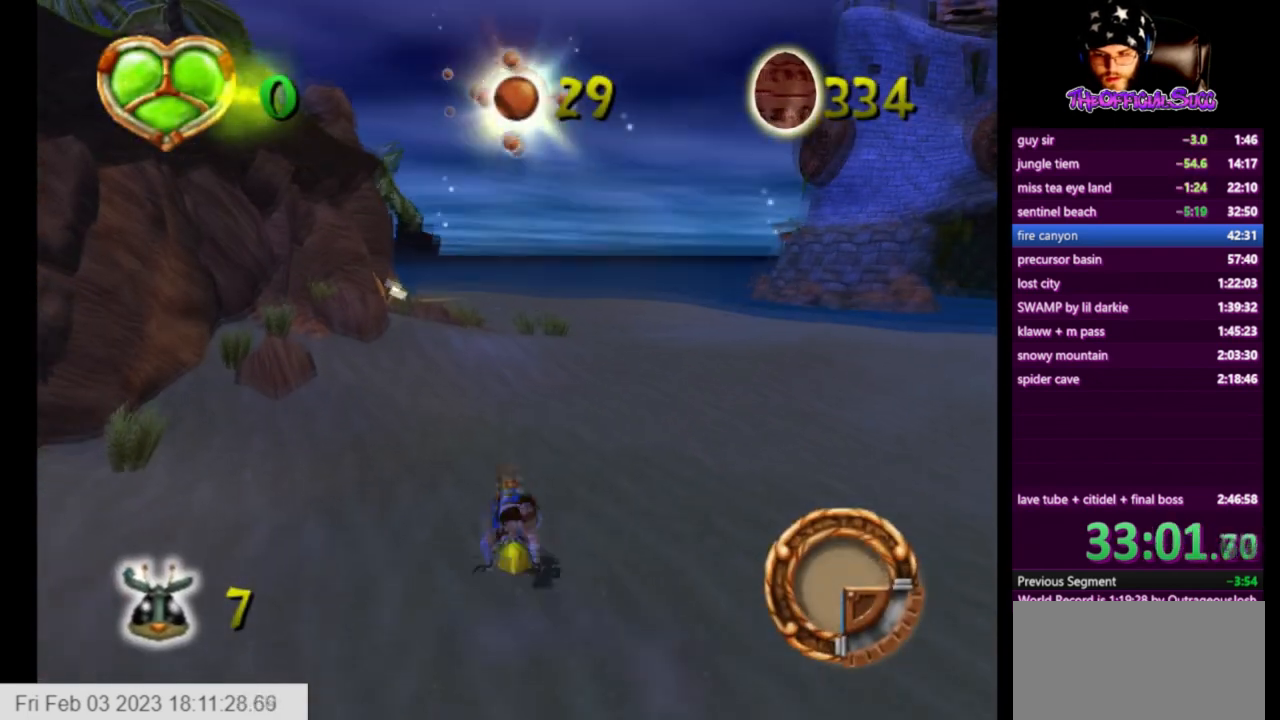
{"buttons": [], "left_stick": "up", "right_stick": "center", "events": [[208, "CROSS", "up"]]}